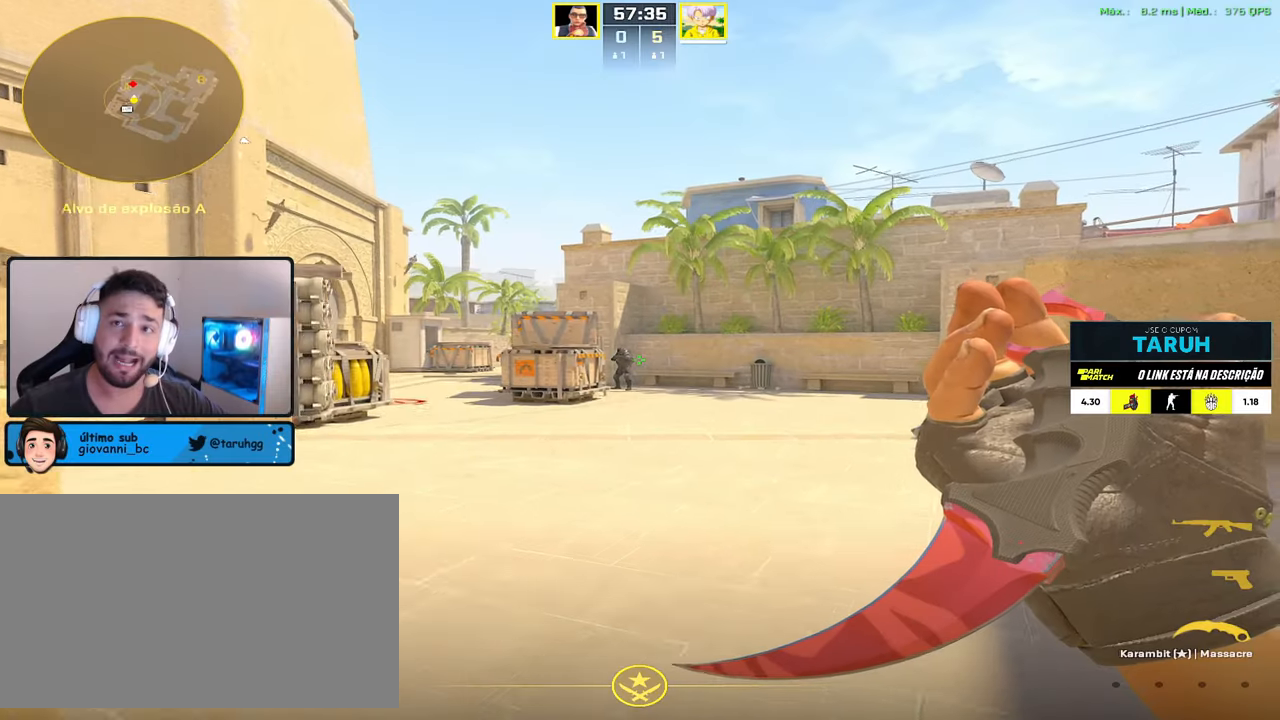
Gameplay with keyboard and mouse; each line is a JSON object with the keys and mouse buttons held at the frame after it. "events" lists presses ("down") and releases ("up") of "1", "2", "3", "4", "5", "a", "alt", "c", "caps_lock", "ctrl", "d", "e", "f", "g", "q", "r", "s", "shift", "space", "t", "tab", "v", "w", "x", "z", "mouse_left", "mouse_wheel" and "mouse_right" between this image and that frame as [ms after this image, input, new state], when the widget could be followed in between. "mouse_left", "mouse_wheel", "mouse_right" = the "left", "wheel", "right" buttons of the "mouse" list. No other keys are recorded. "wheel" means that the mouse wheel is clicked or scrolled. Not read: mouse_move.
{"keys": [], "mouse": [], "events": [[384, "d", "up"], [384, "w", "up"]]}
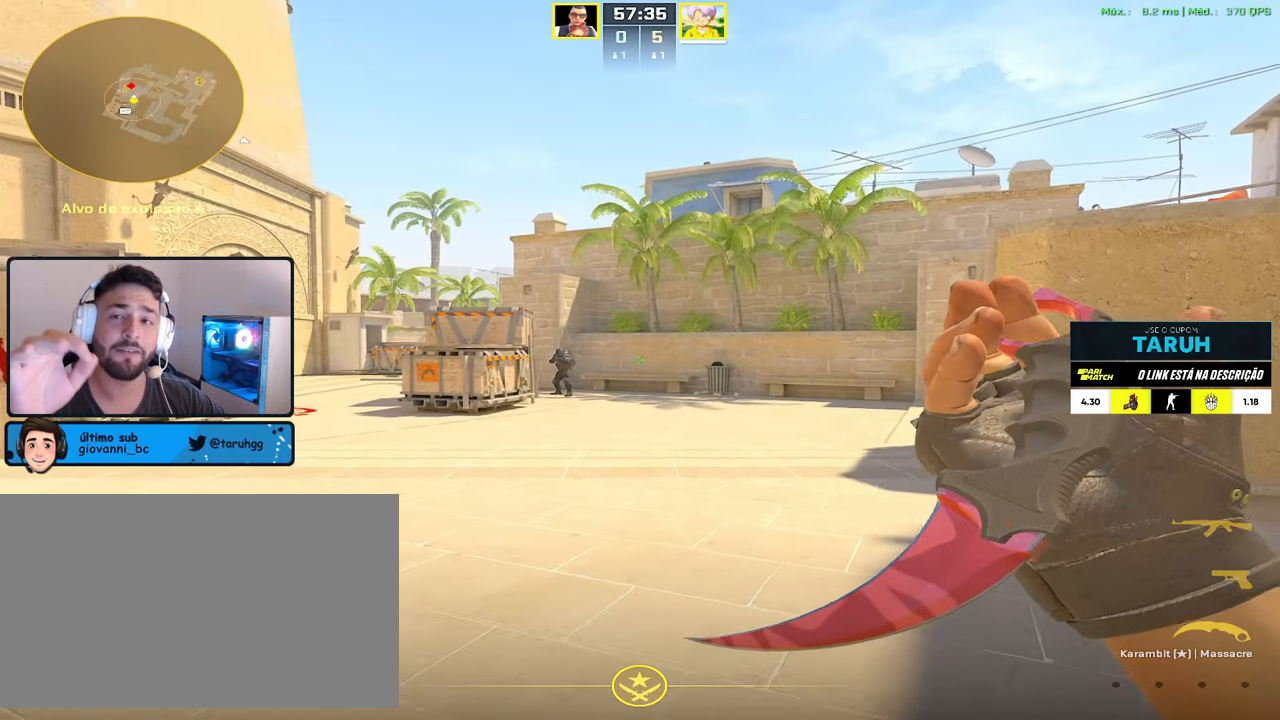
{"keys": [], "mouse": [], "events": []}
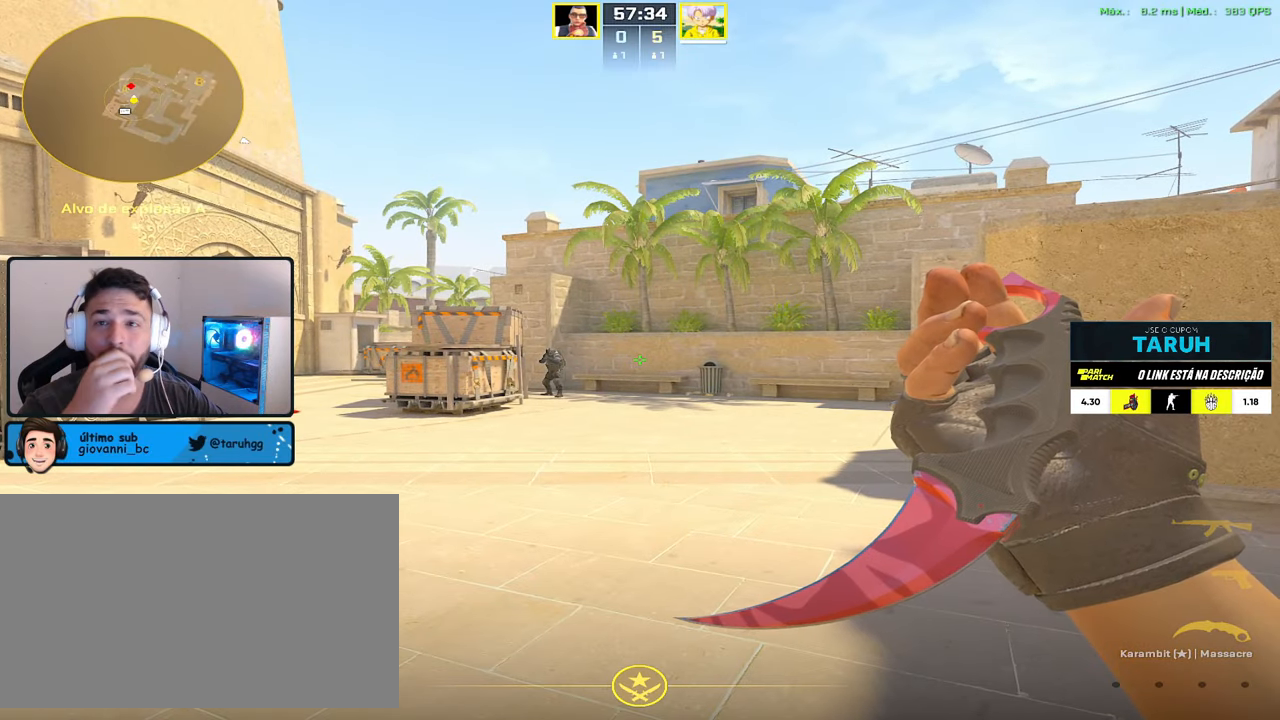
{"keys": [], "mouse": [], "events": []}
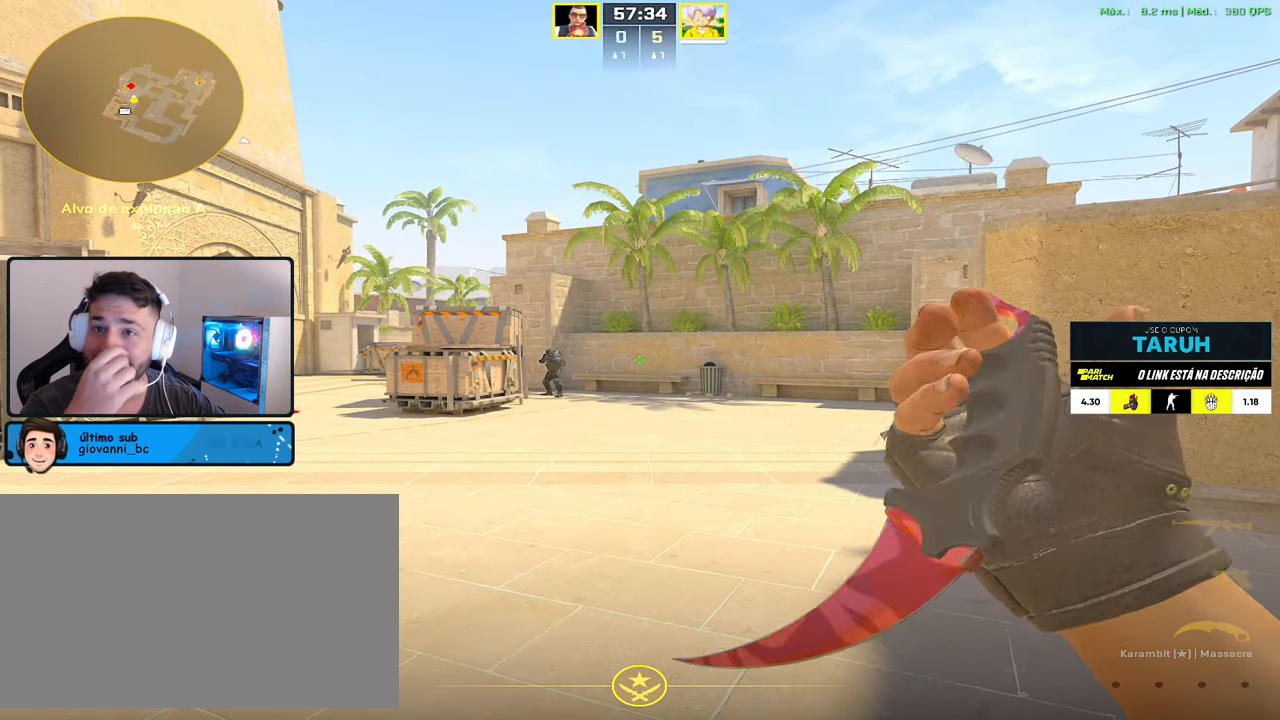
{"keys": [], "mouse": [], "events": []}
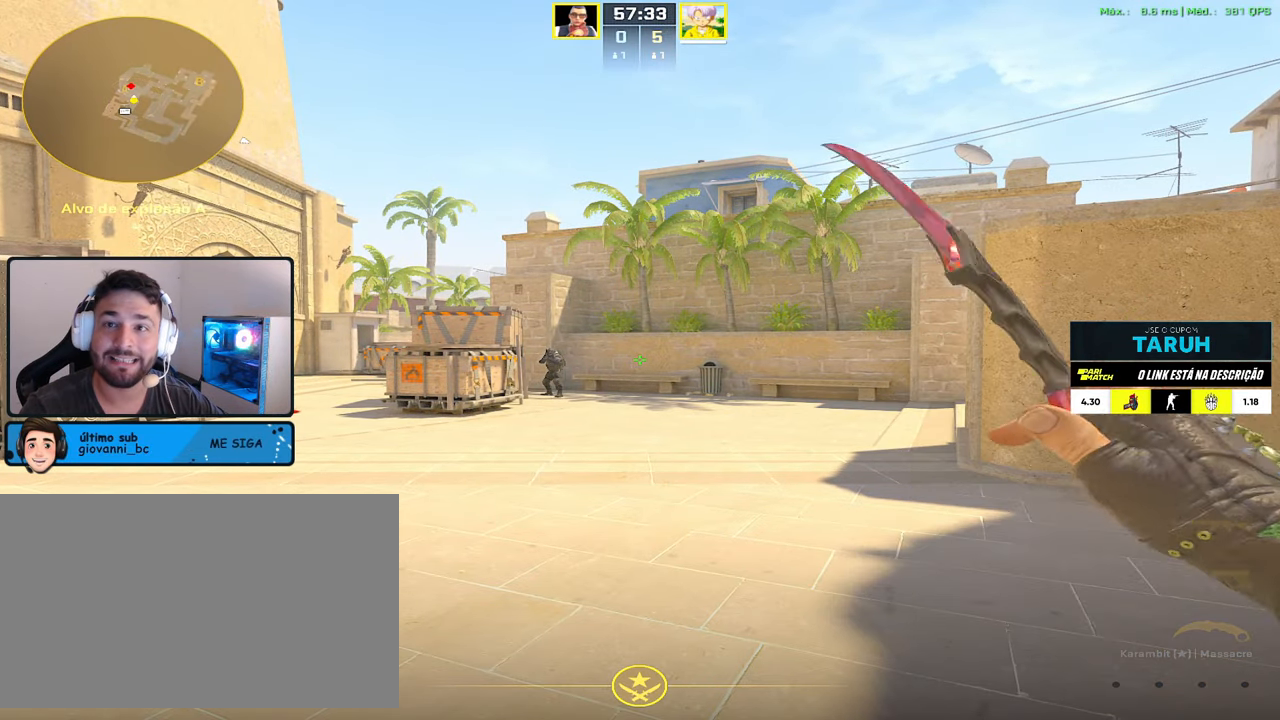
{"keys": [], "mouse": [], "events": []}
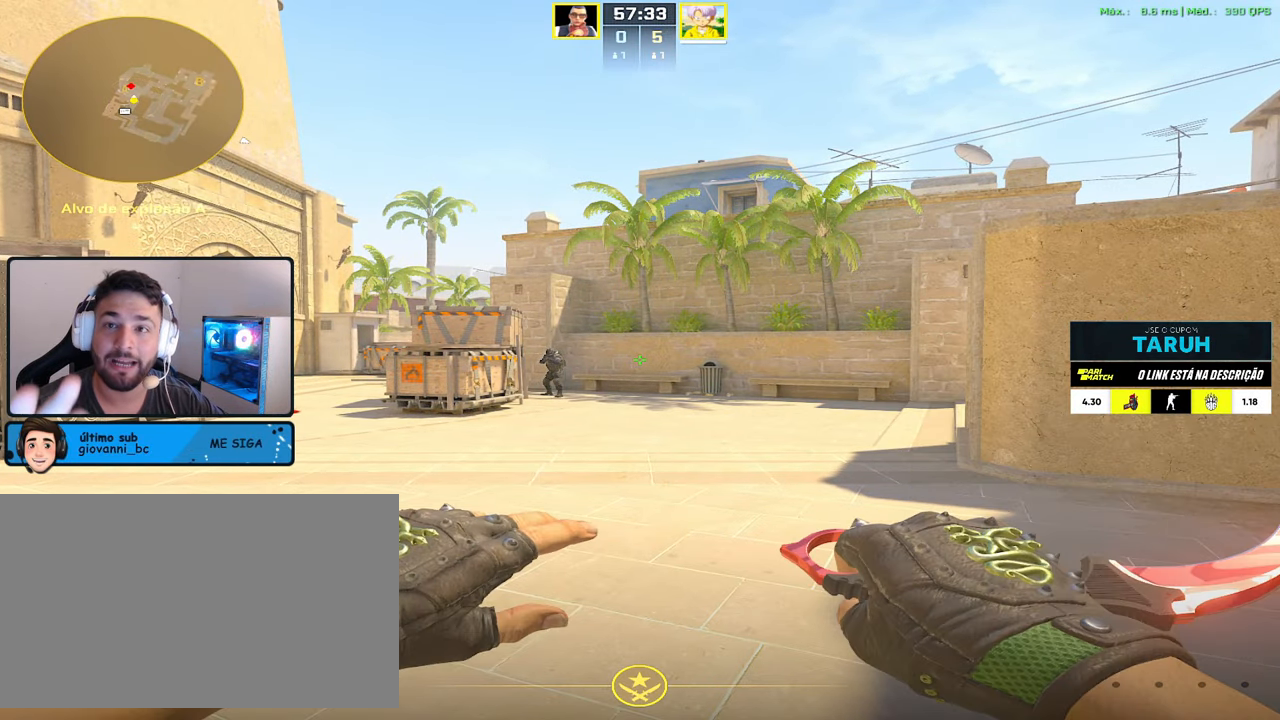
{"keys": [], "mouse": [], "events": []}
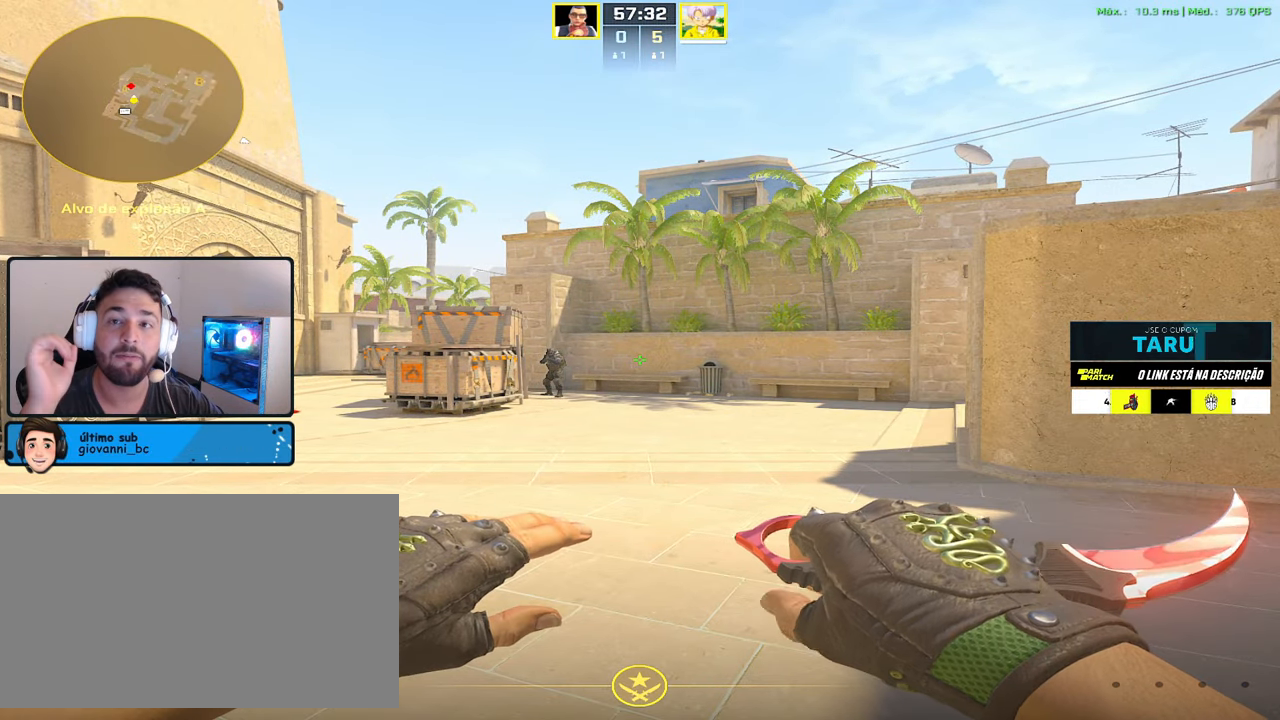
{"keys": [], "mouse": [], "events": []}
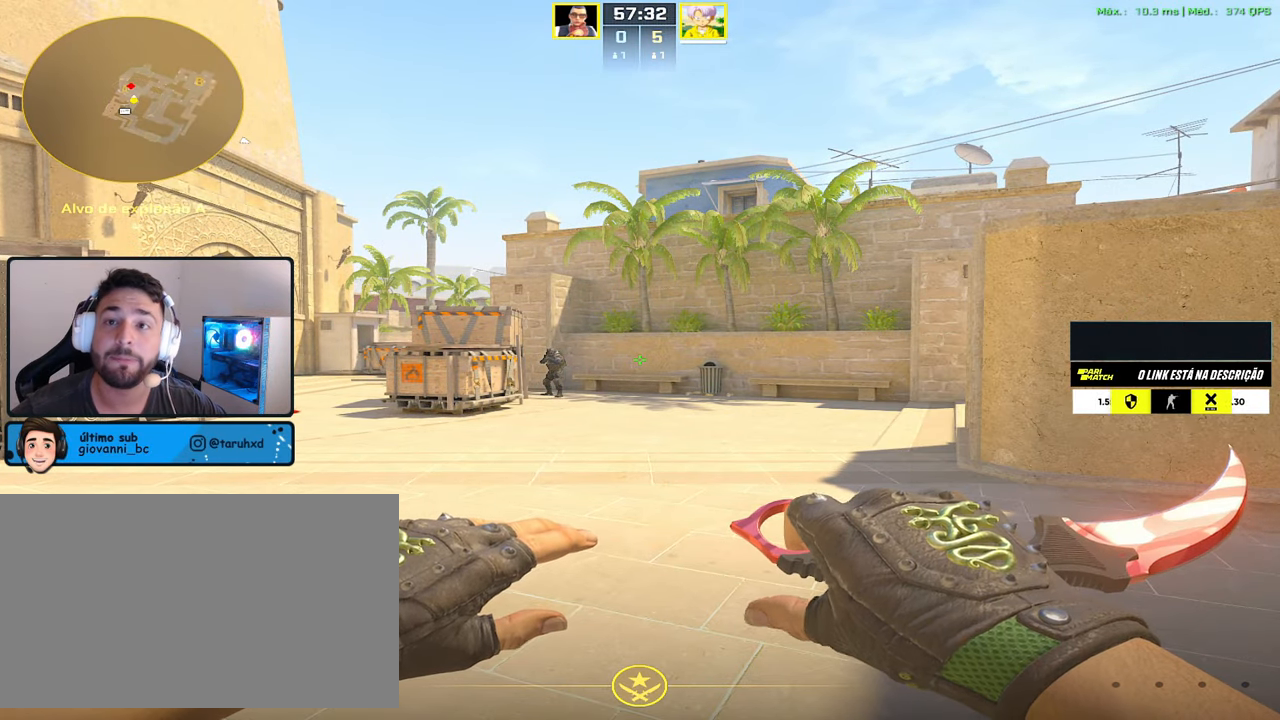
{"keys": [], "mouse": [], "events": [[267, "w", "down"], [450, "w", "up"]]}
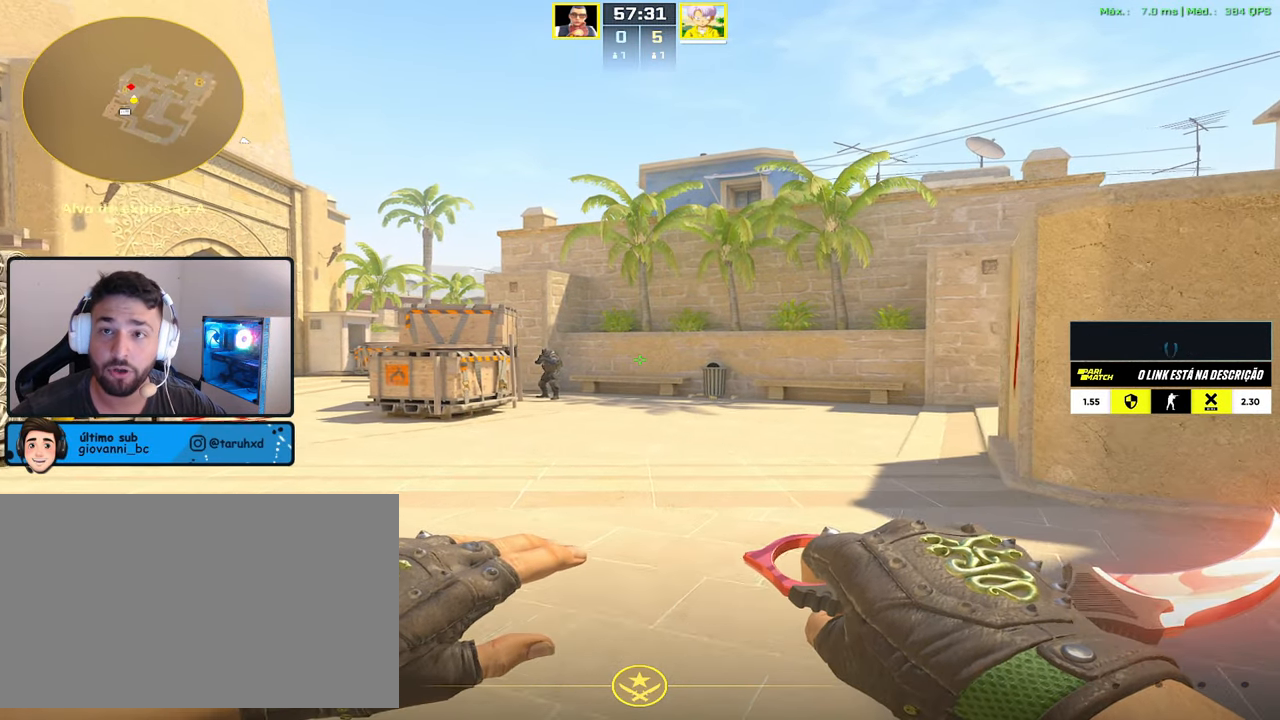
{"keys": [], "mouse": [], "events": []}
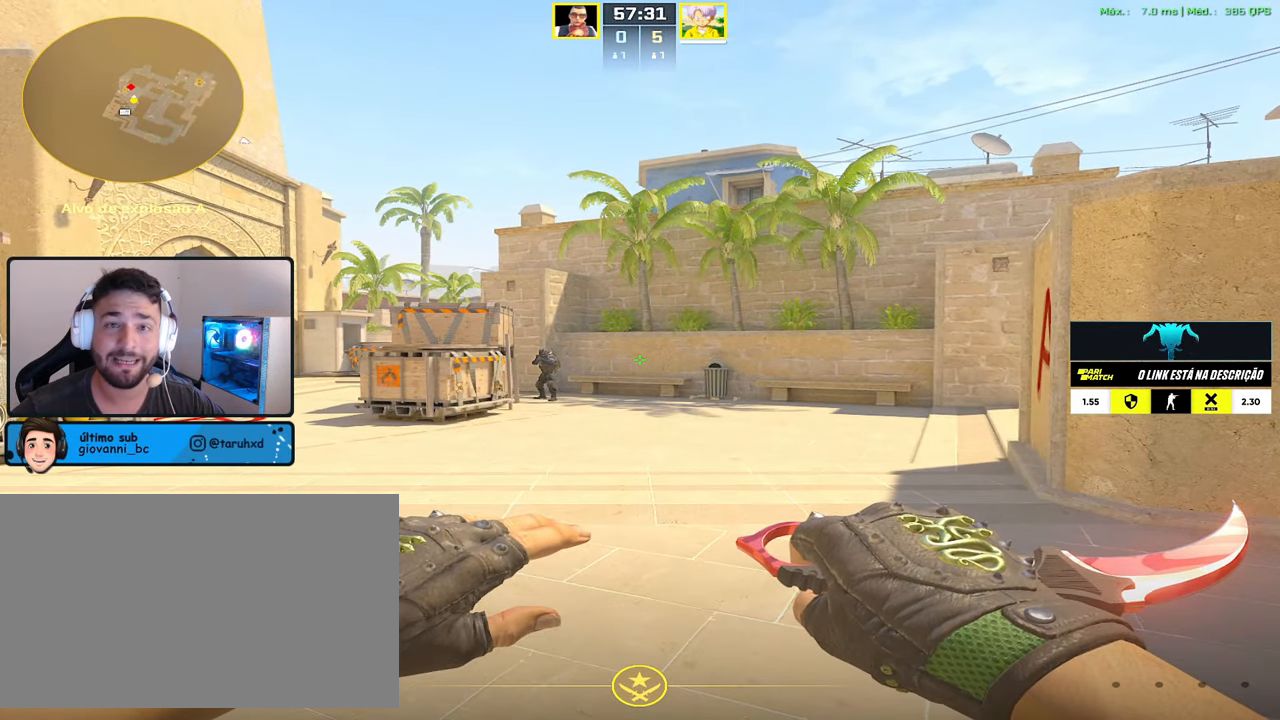
{"keys": [], "mouse": [], "events": []}
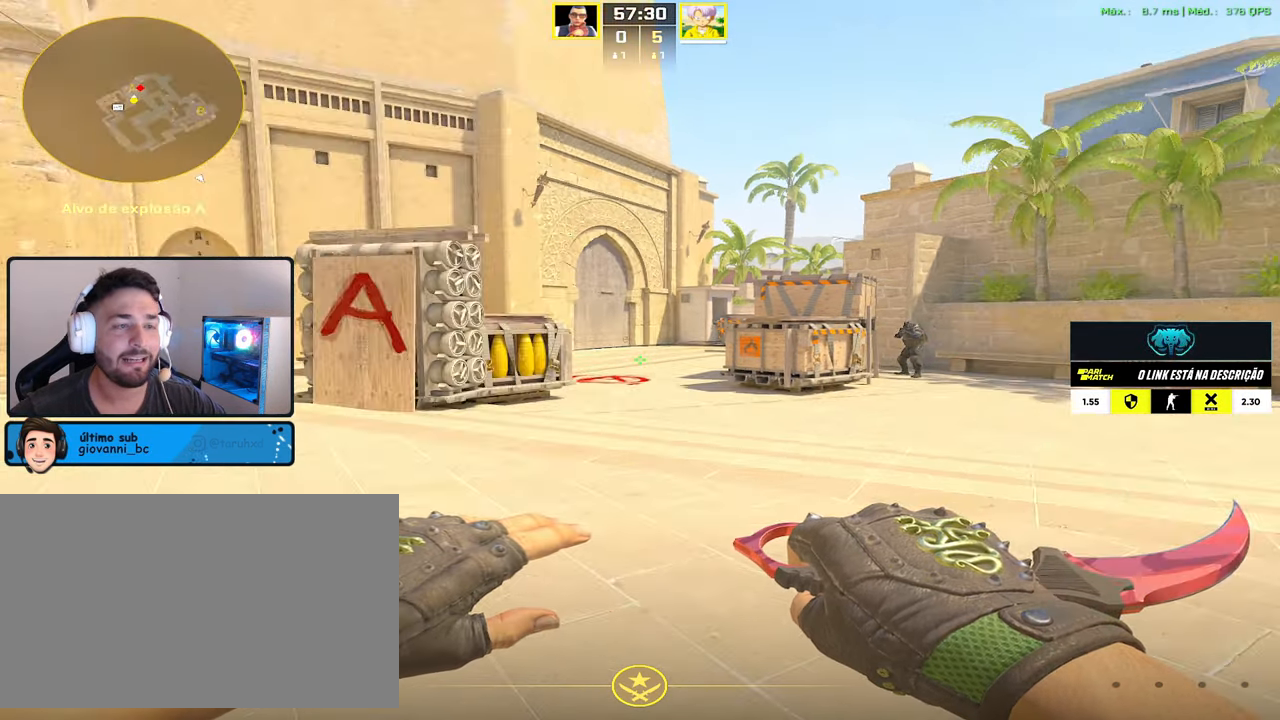
{"keys": [], "mouse": [], "events": []}
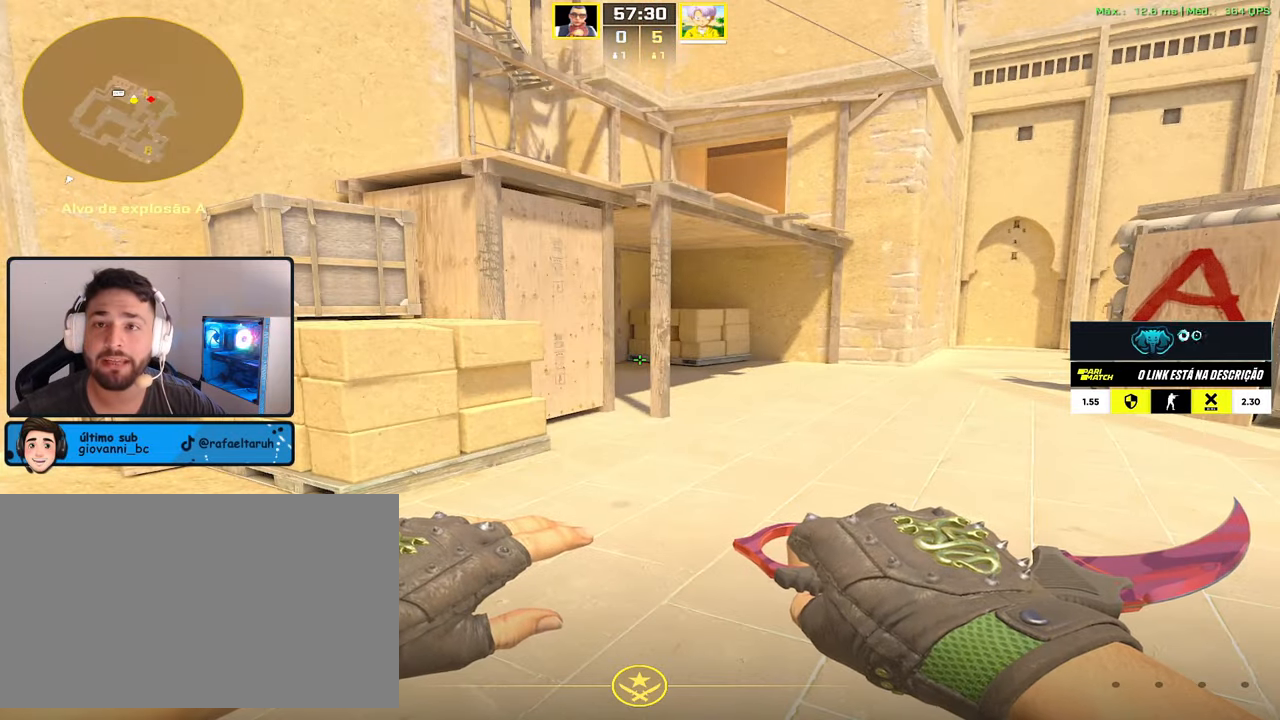
{"keys": ["w"], "mouse": [], "events": [[184, "1", "down"], [284, "1", "up"], [367, "w", "down"]]}